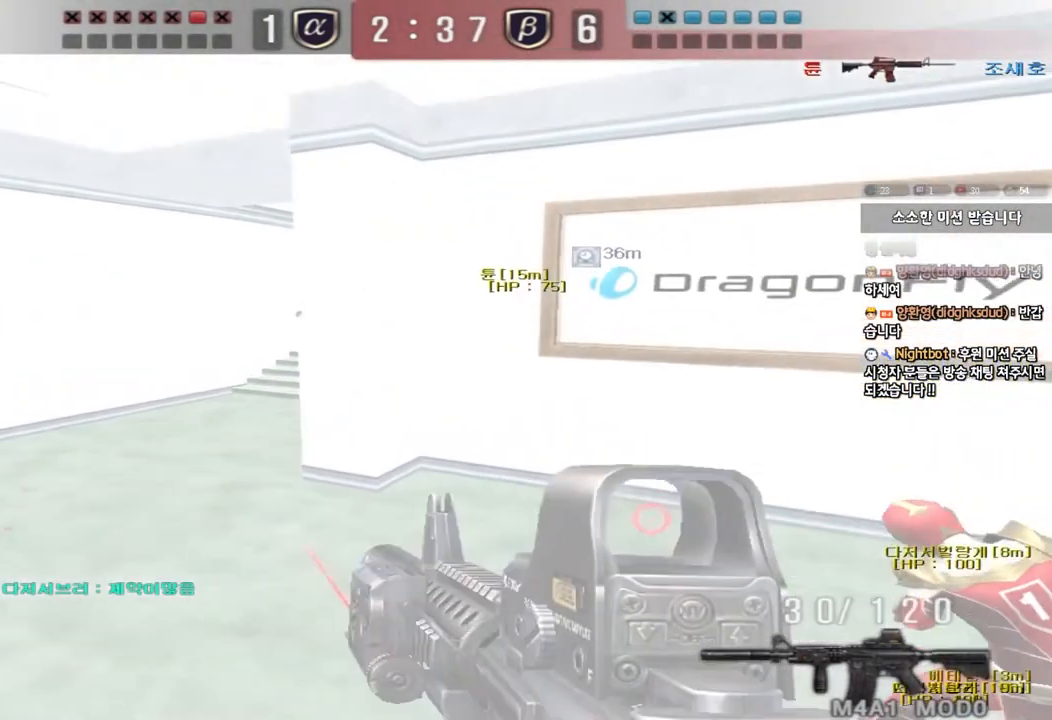
Gameplay with keyboard; each line is a JSON object with the keys held at the frame after it. "events" lists presses ("down") and releases ("up") of "a", "ctrl", "d", "e", "f", "q", "r", "s", "shift", "space", "tab" and "w" between this image and that frame as [ms after this image, input, new state], when the widget could be followed in between. No other keys are recorded. Mouse input is not recorded.
{"keys": ["shift", "w"], "events": [[150, "a", "up"], [150, "w", "up"], [267, "w", "down"], [283, "d", "down"], [383, "d", "up"], [383, "shift", "down"]]}
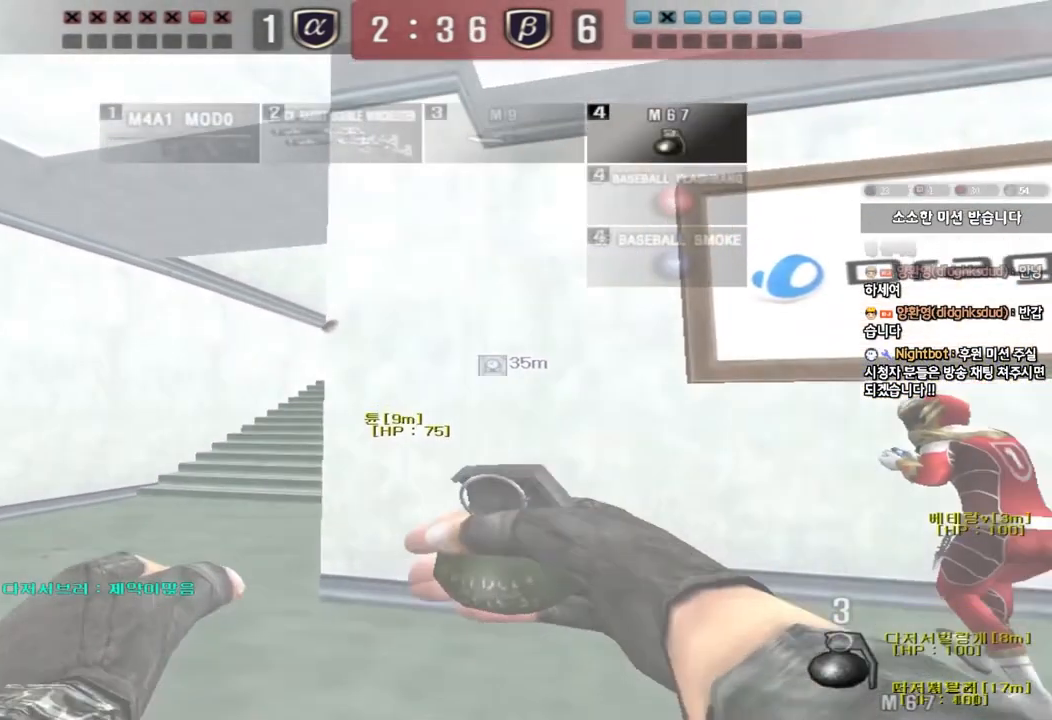
{"keys": ["d", "s"], "events": [[17, "a", "down"], [150, "shift", "up"], [333, "space", "down"], [350, "w", "up"], [383, "a", "up"], [433, "s", "down"], [450, "d", "down"], [467, "space", "up"]]}
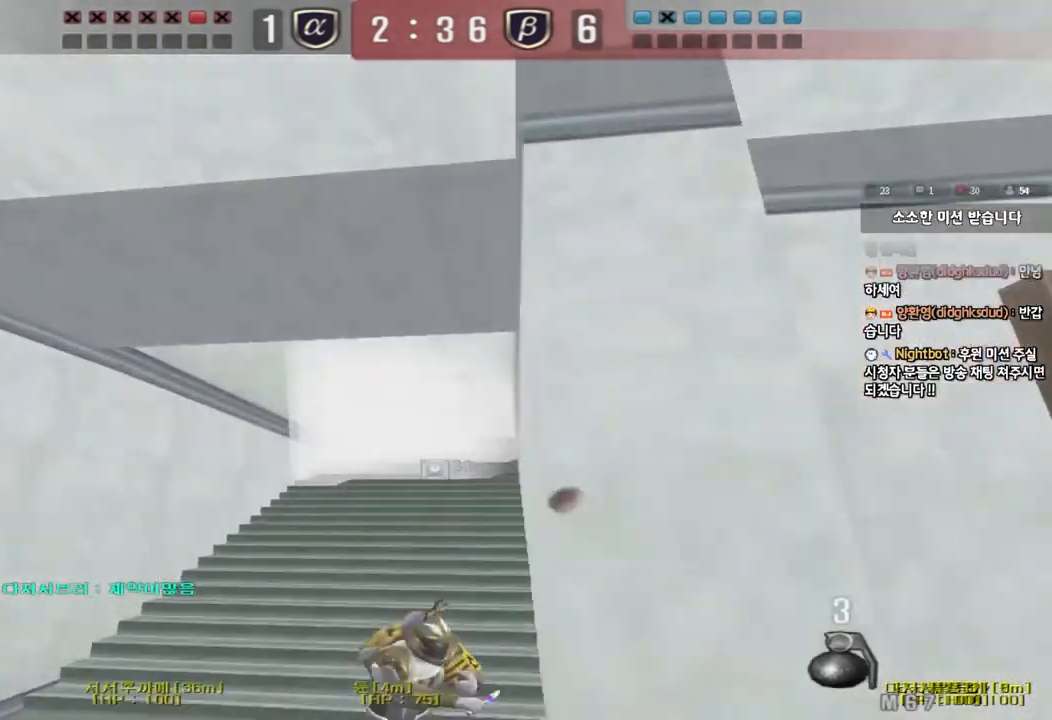
{"keys": ["d"], "events": [[417, "s", "up"]]}
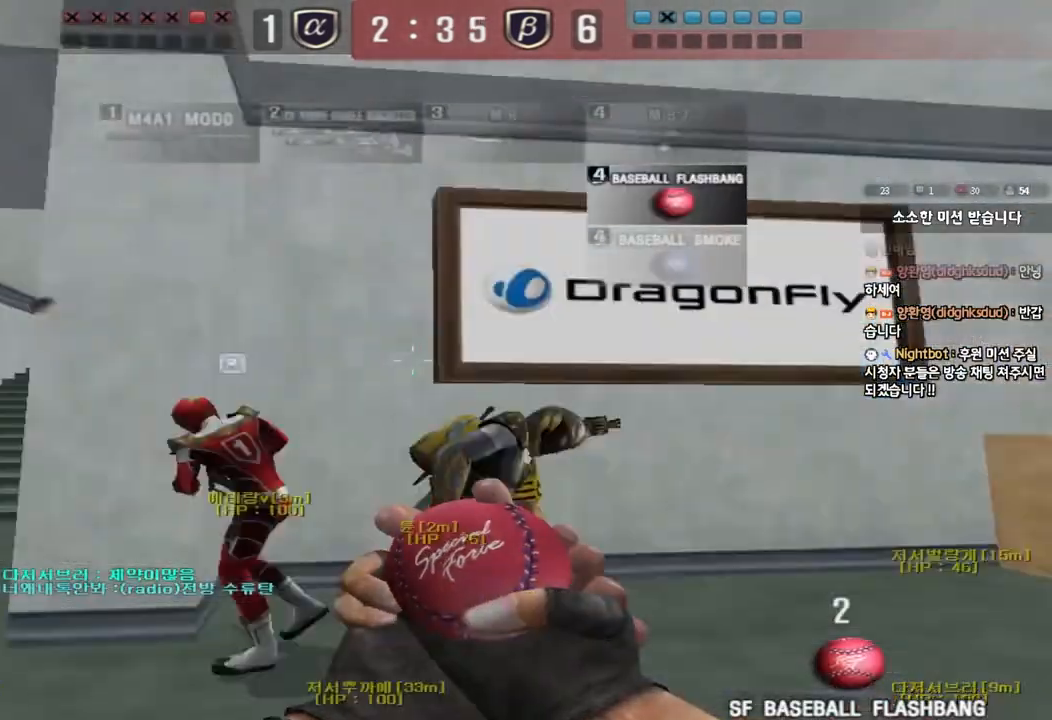
{"keys": ["a", "shift", "w"], "events": [[33, "w", "down"], [100, "shift", "down"], [250, "d", "up"], [283, "a", "down"]]}
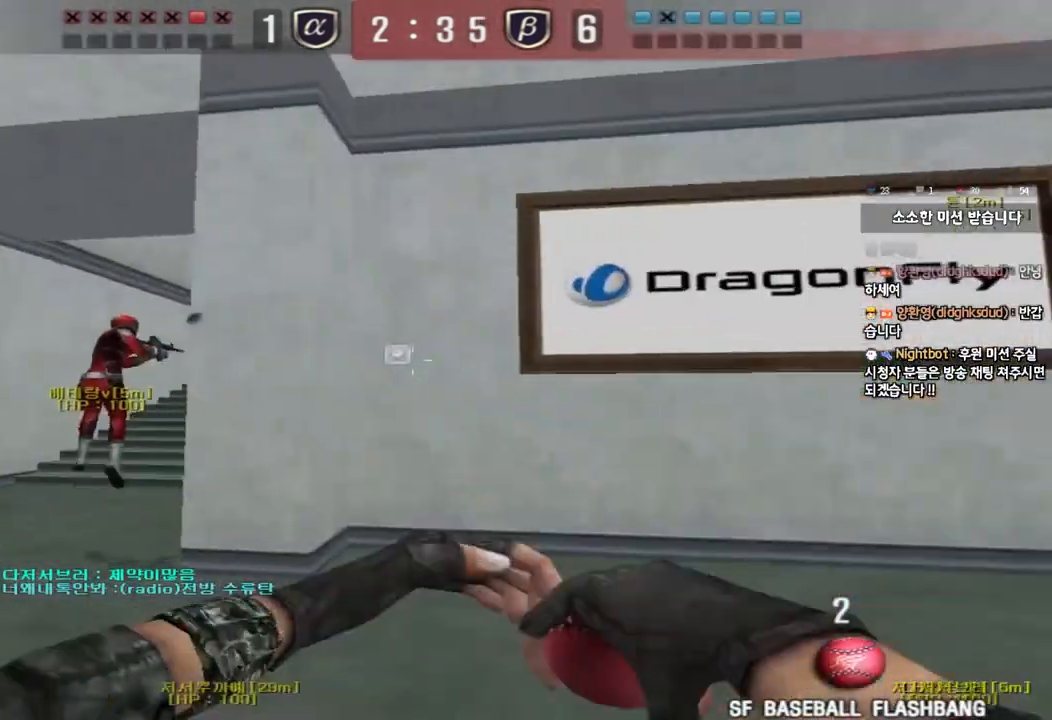
{"keys": ["a", "w"], "events": [[217, "shift", "up"]]}
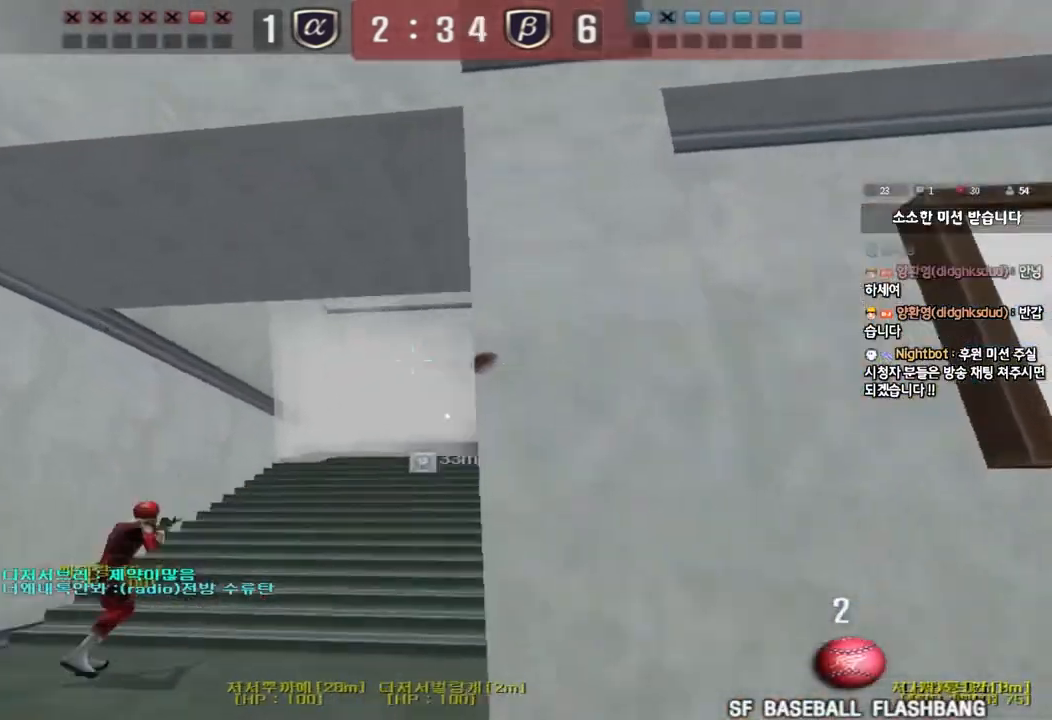
{"keys": ["d"], "events": [[17, "w", "up"], [33, "space", "down"], [67, "a", "up"], [133, "d", "down"], [133, "s", "down"], [150, "space", "up"], [417, "s", "up"]]}
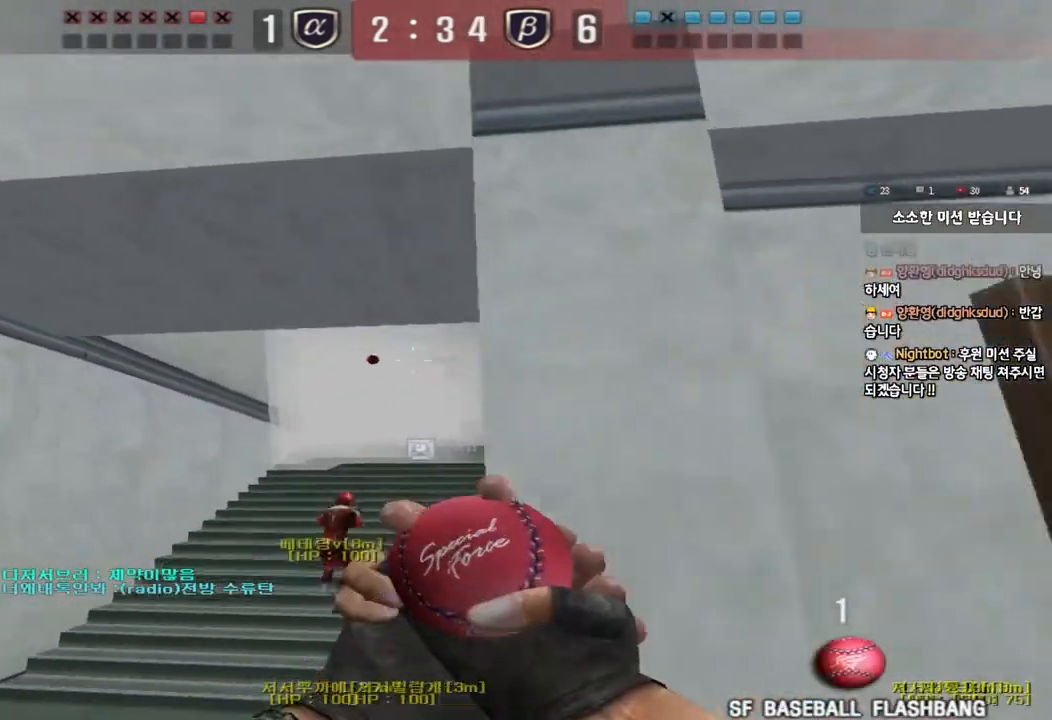
{"keys": ["a", "w"], "events": [[50, "w", "down"], [133, "d", "up"], [183, "a", "down"]]}
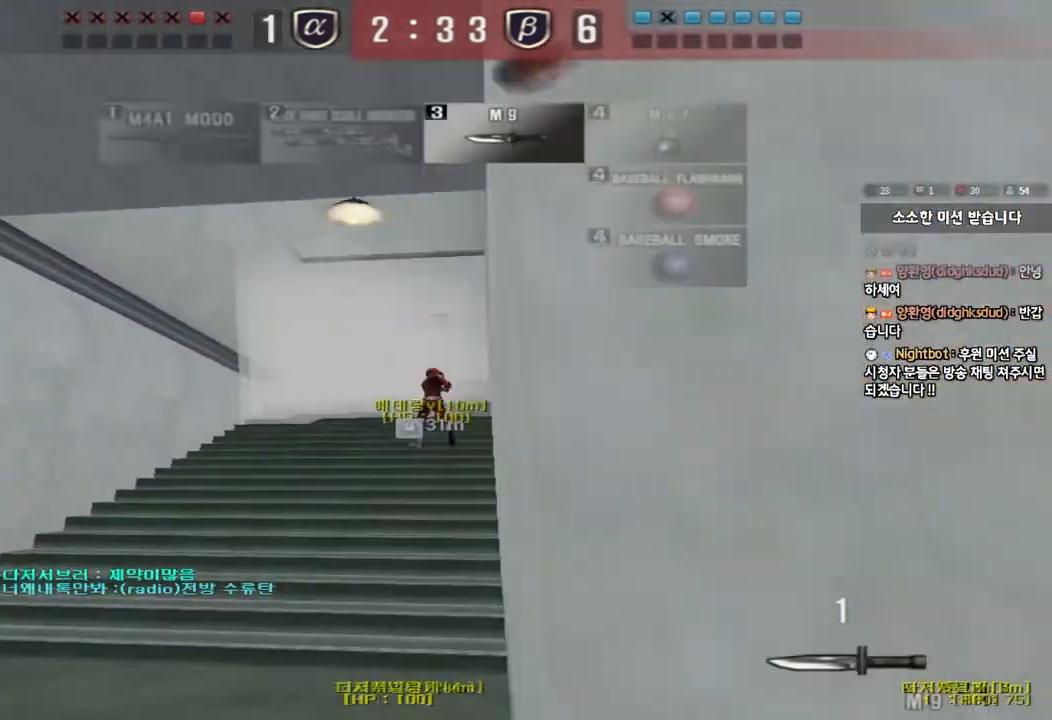
{"keys": ["w"], "events": [[500, "a", "up"]]}
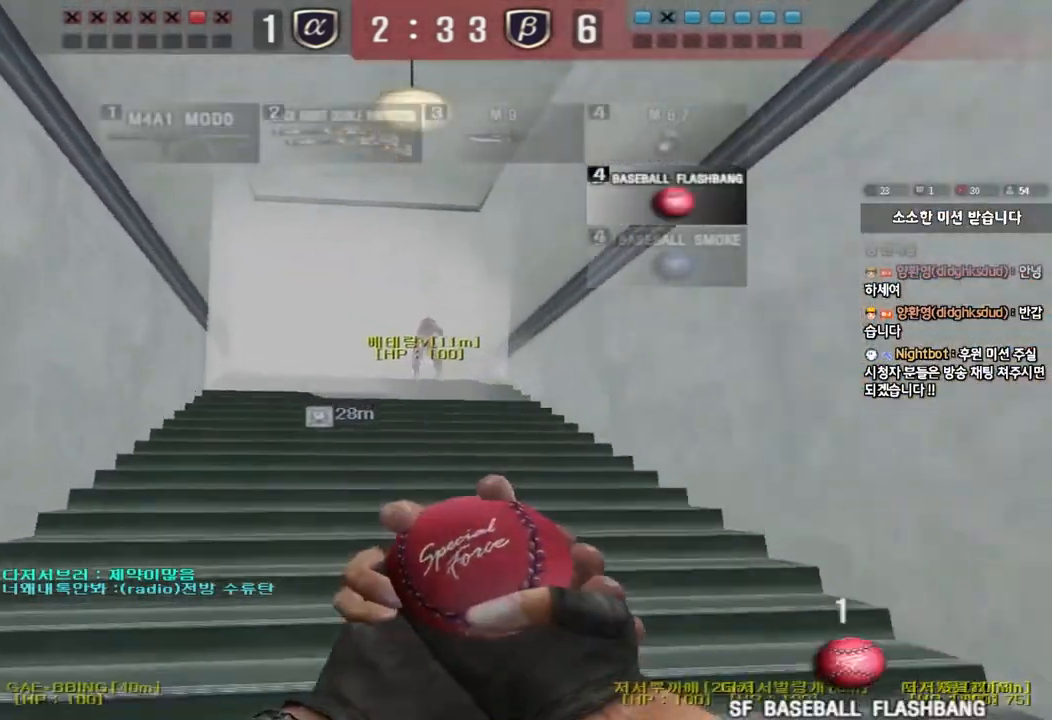
{"keys": ["d", "w"], "events": [[50, "d", "down"]]}
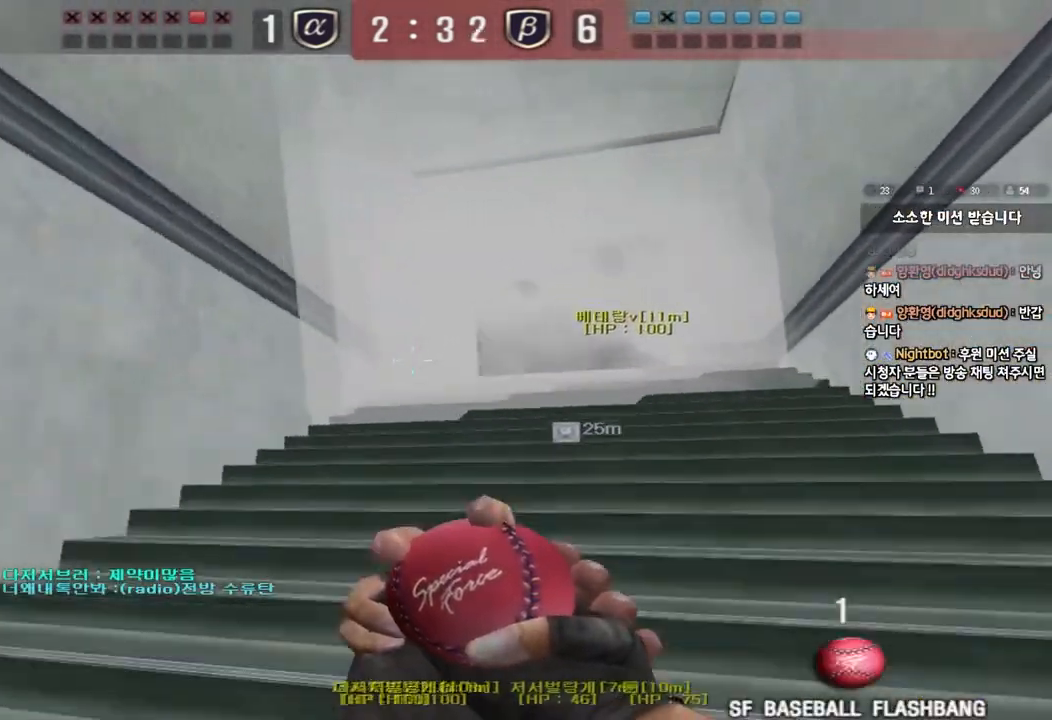
{"keys": ["ctrl", "d", "w"], "events": [[100, "ctrl", "down"], [100, "d", "up"], [100, "w", "up"], [467, "w", "down"], [500, "d", "down"]]}
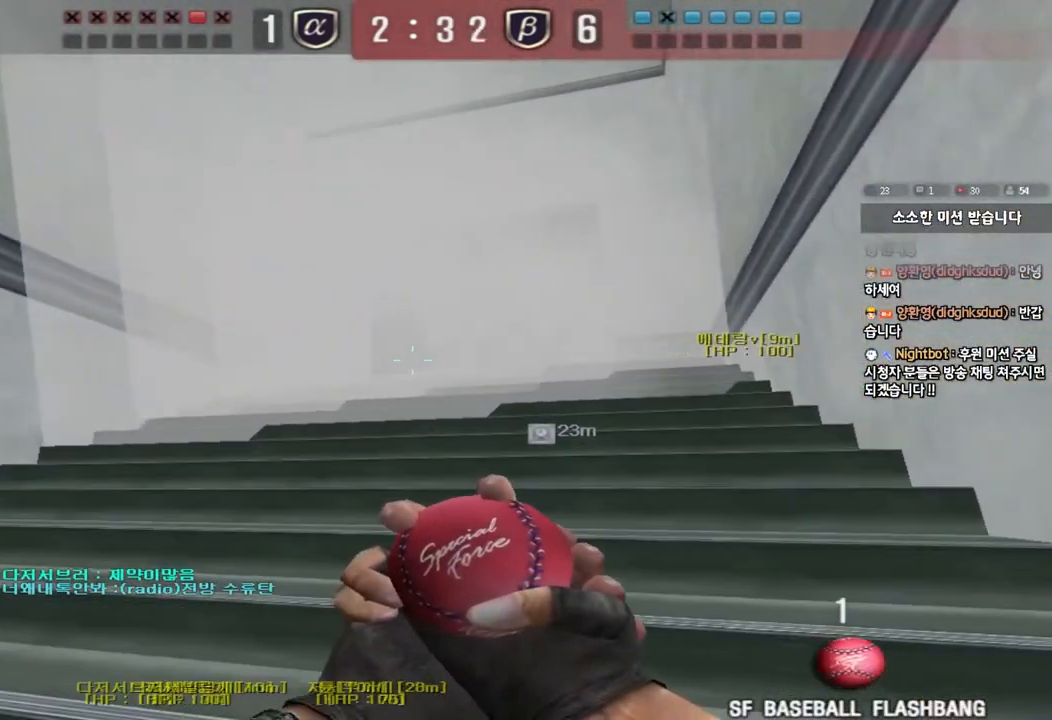
{"keys": ["d", "w"], "events": [[367, "ctrl", "up"]]}
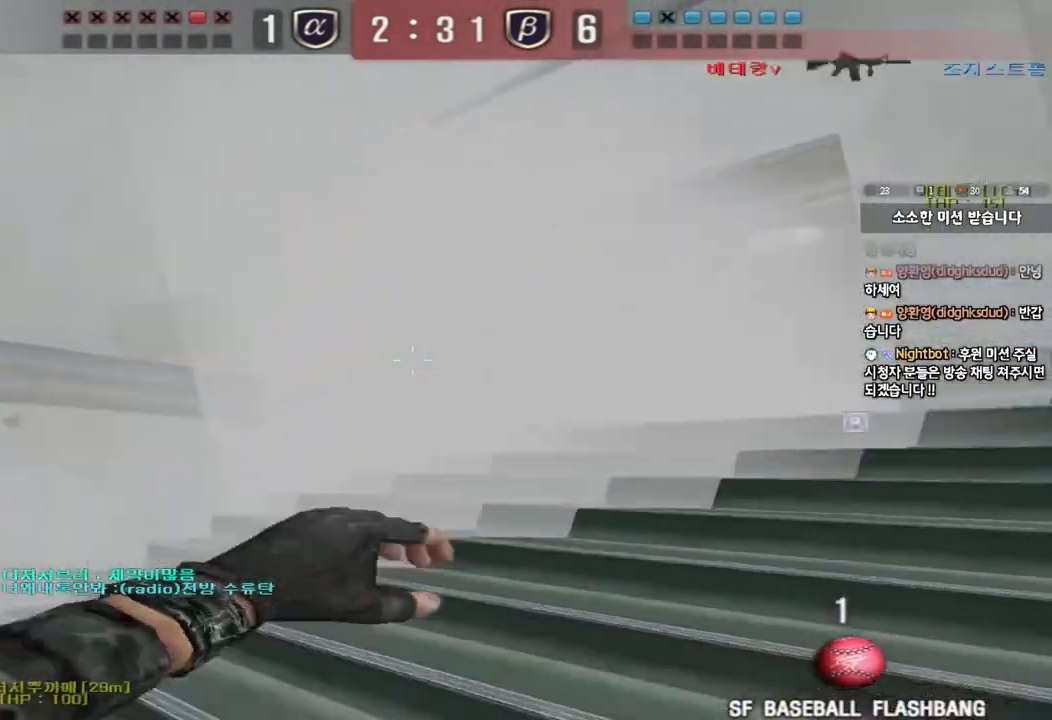
{"keys": ["ctrl"], "events": [[433, "ctrl", "down"], [433, "d", "up"], [450, "w", "up"]]}
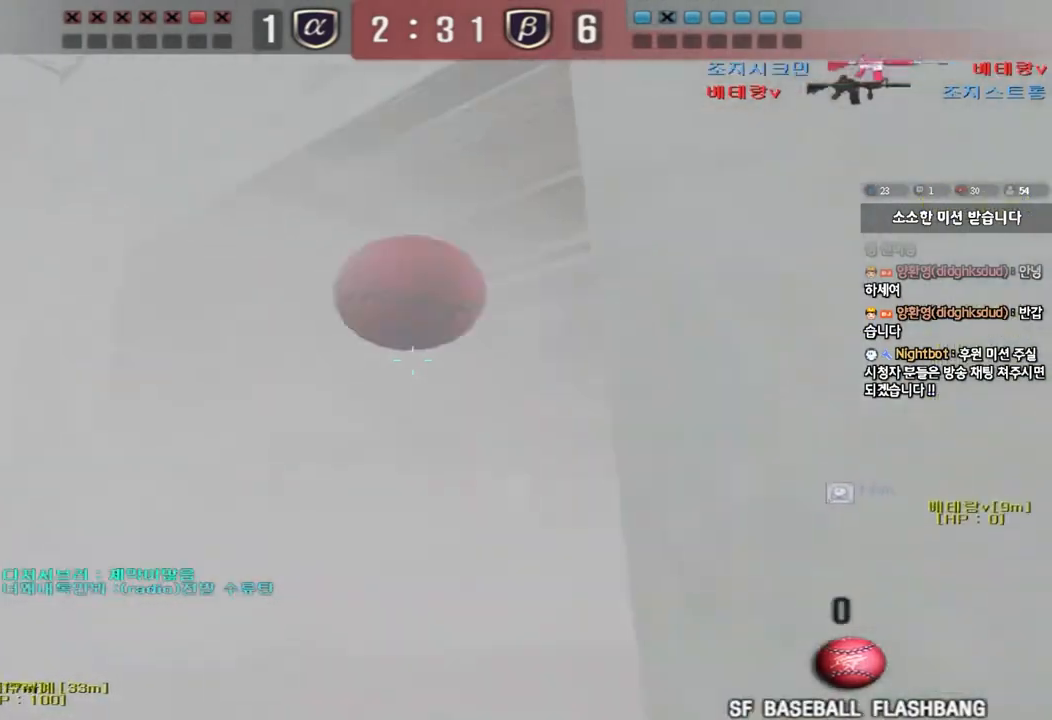
{"keys": ["ctrl", "space"], "events": [[33, "a", "down"], [50, "s", "down"], [67, "ctrl", "up"], [417, "s", "up"], [433, "ctrl", "down"], [450, "a", "up"], [467, "space", "down"]]}
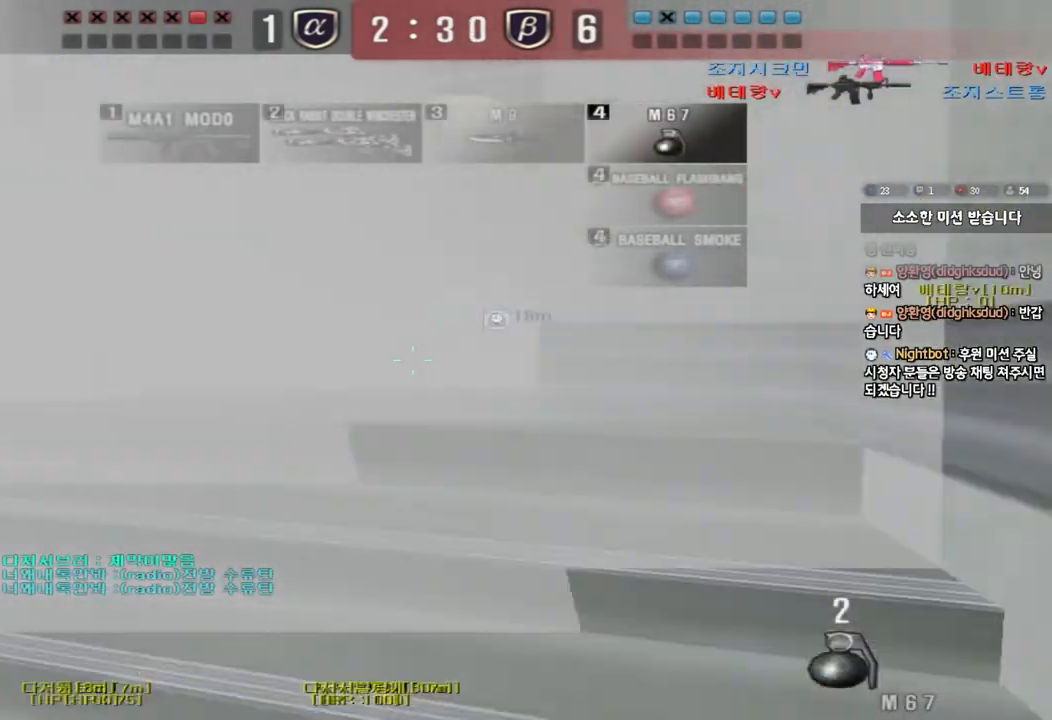
{"keys": [], "events": [[117, "space", "up"], [183, "ctrl", "up"]]}
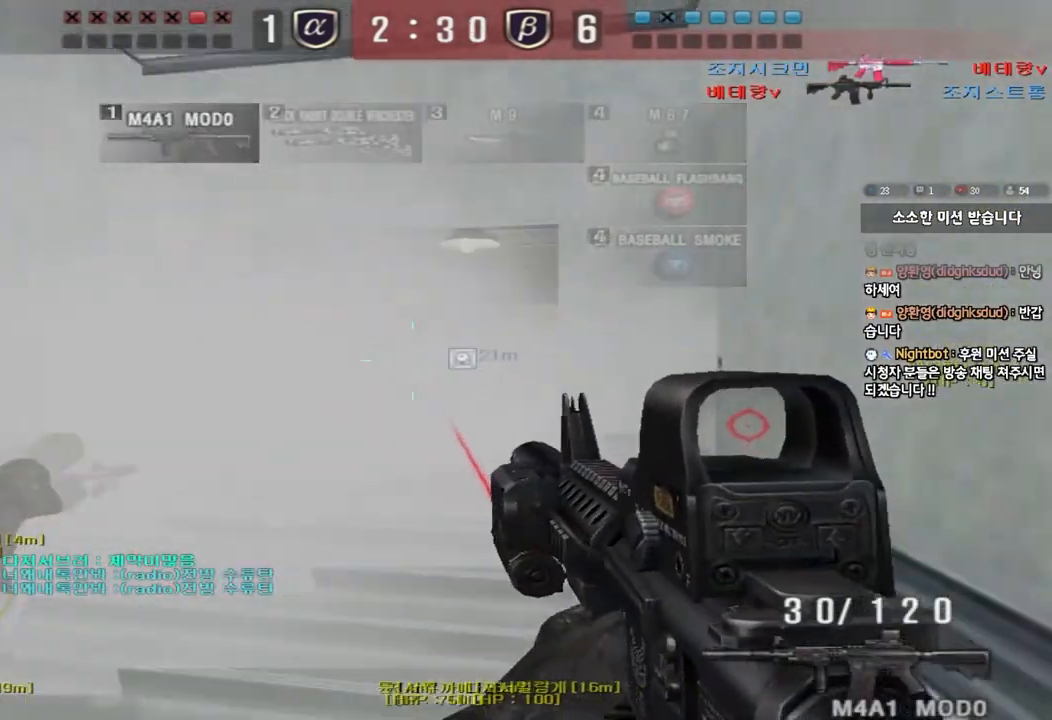
{"keys": ["shift", "space"], "events": [[233, "w", "down"], [250, "a", "down"], [400, "shift", "down"], [400, "w", "up"], [417, "a", "up"], [433, "space", "down"]]}
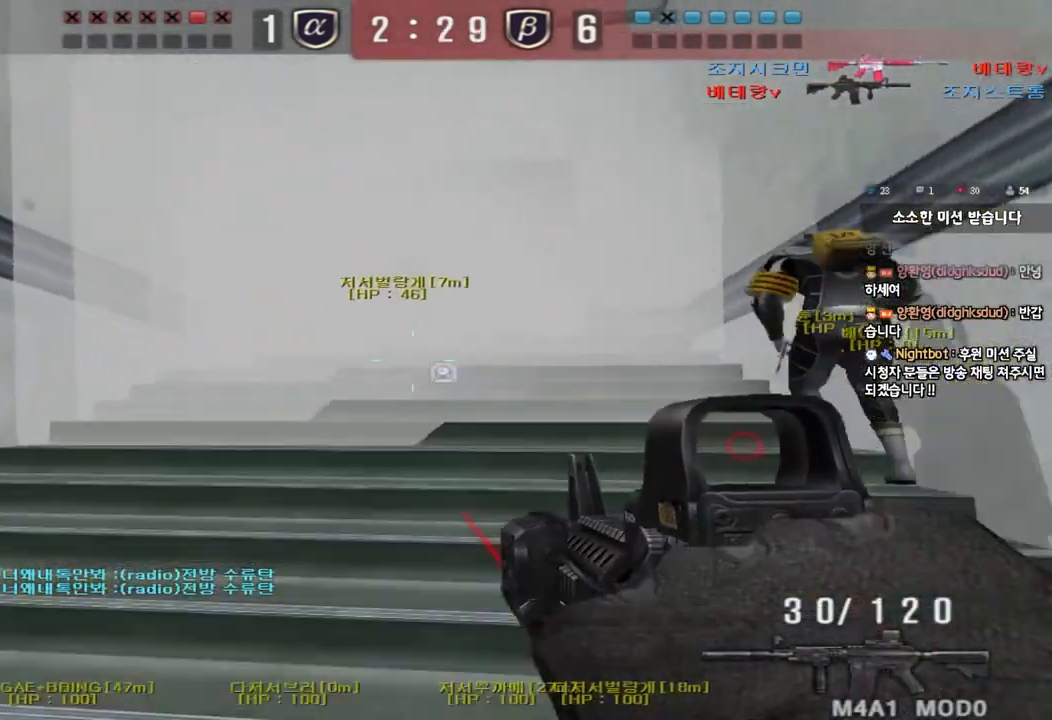
{"keys": ["a", "w"], "events": [[33, "space", "up"], [100, "shift", "up"], [183, "d", "down"], [183, "w", "down"], [267, "shift", "down"], [317, "d", "up"], [333, "a", "down"], [433, "shift", "up"]]}
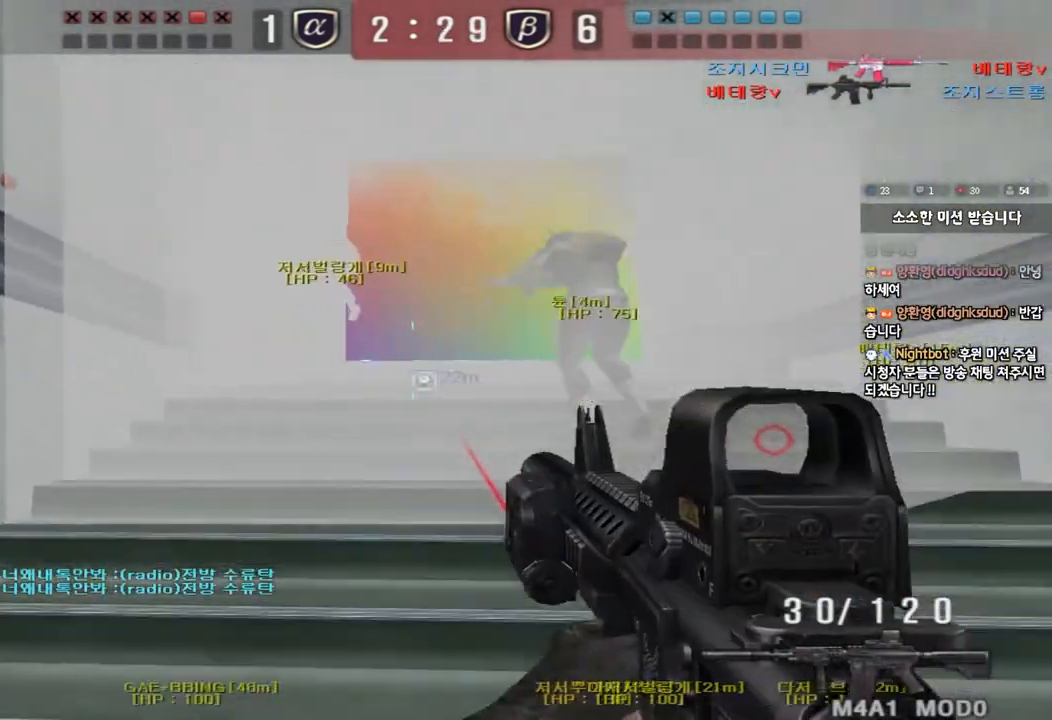
{"keys": ["a", "w"], "events": []}
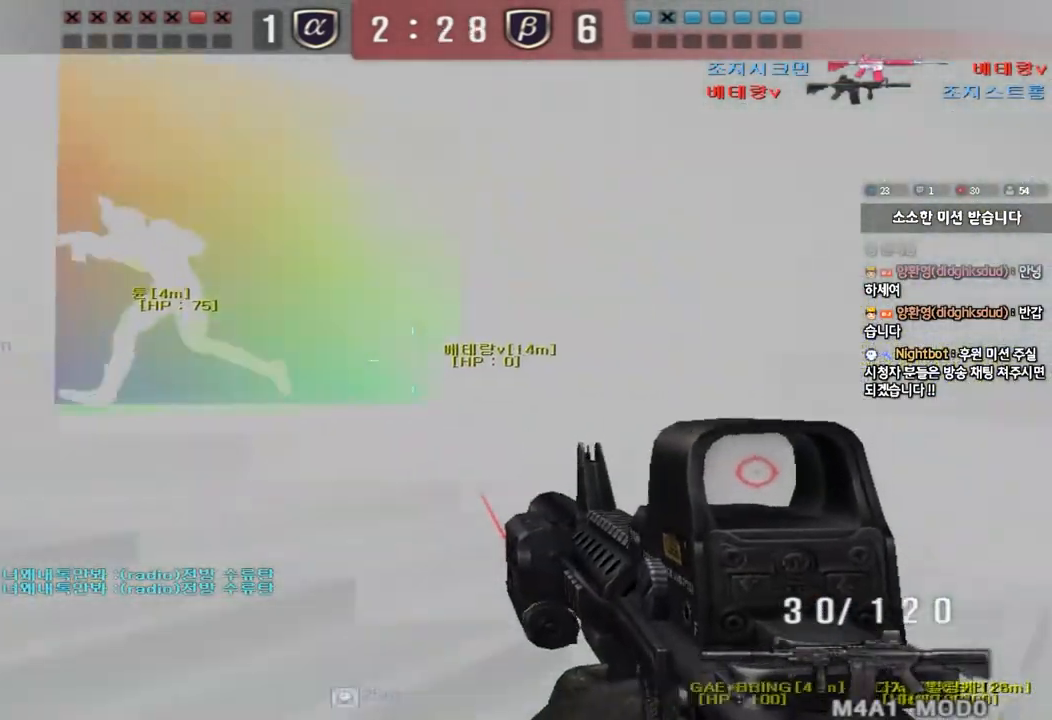
{"keys": ["ctrl"], "events": [[167, "w", "up"], [183, "a", "up"], [183, "ctrl", "down"]]}
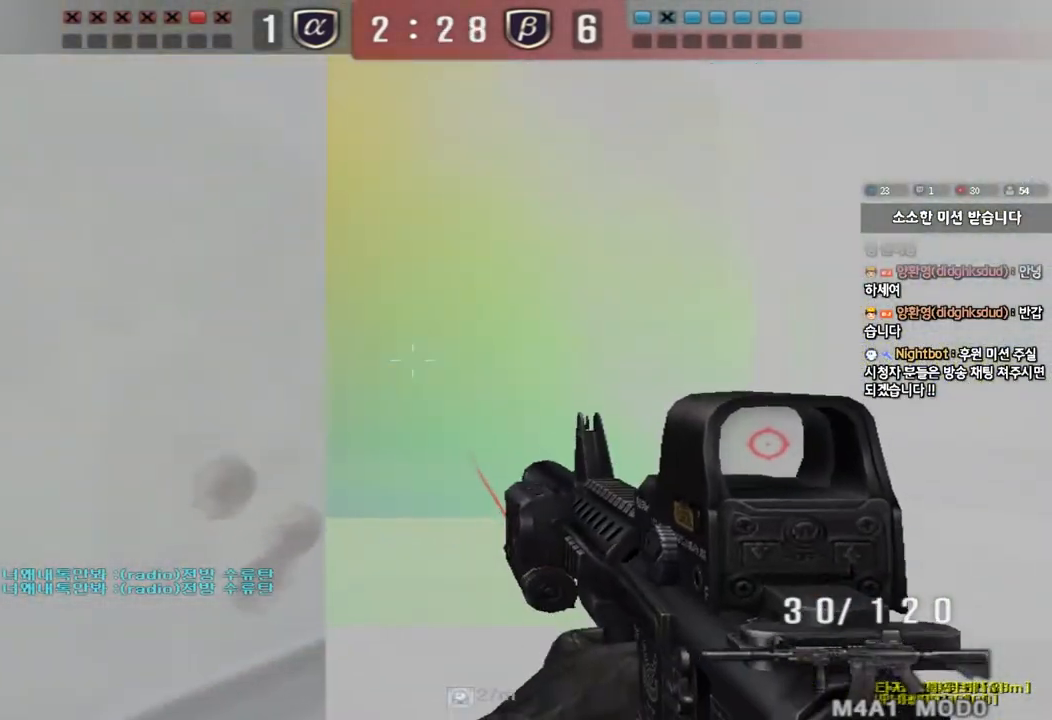
{"keys": ["d", "w"], "events": [[83, "w", "down"], [183, "d", "down"], [233, "ctrl", "up"]]}
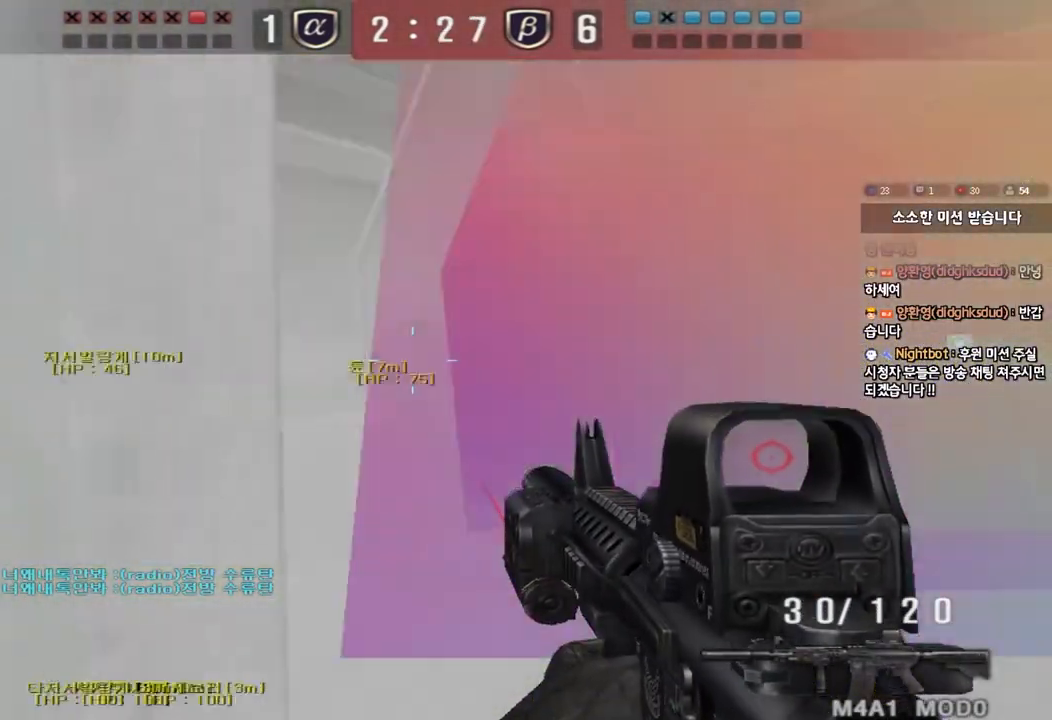
{"keys": ["shift", "space"], "events": [[400, "shift", "down"], [417, "d", "up"], [417, "w", "up"], [467, "space", "down"]]}
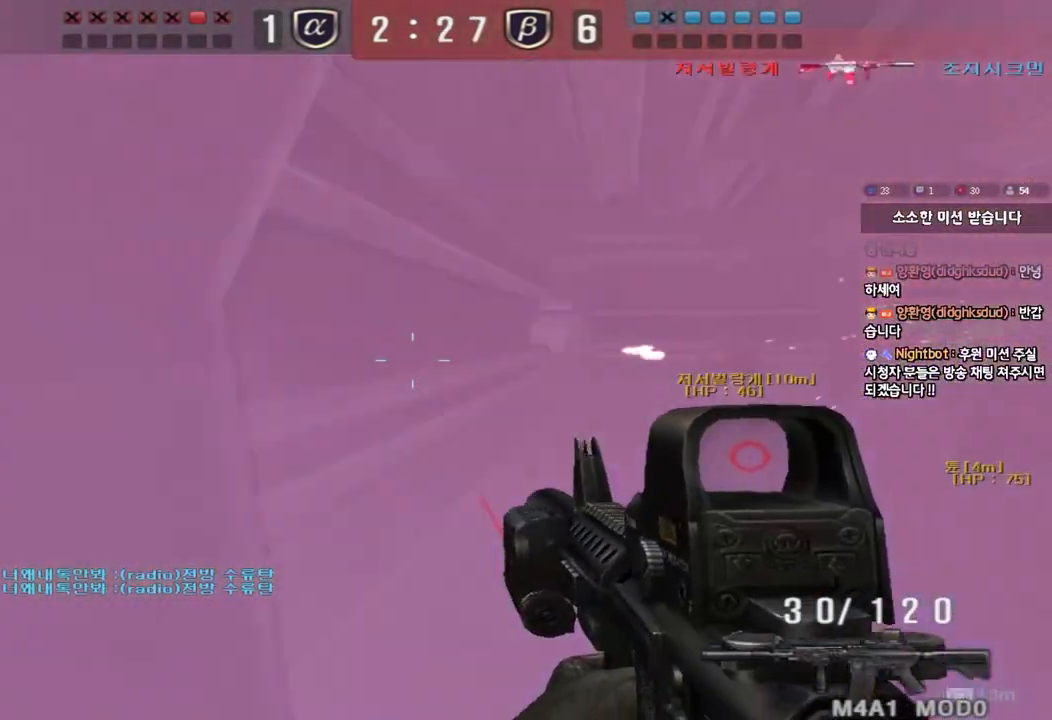
{"keys": ["d", "w"], "events": [[33, "w", "down"], [50, "d", "down"], [67, "shift", "up"], [67, "space", "up"], [183, "shift", "down"], [283, "shift", "up"], [383, "shift", "down"], [483, "shift", "up"]]}
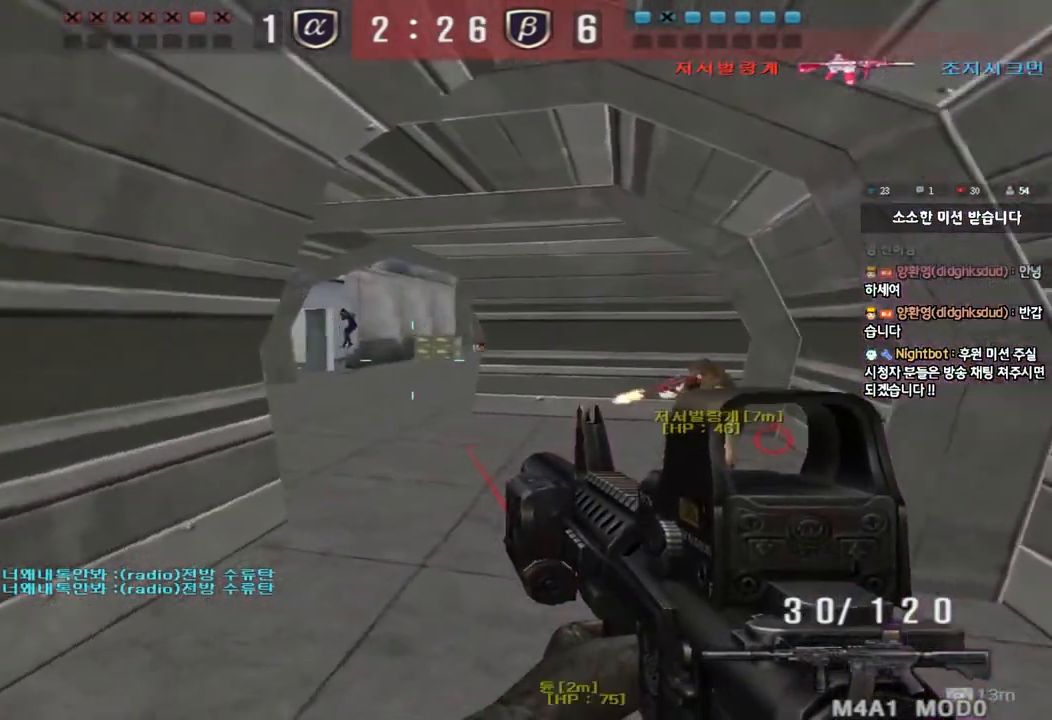
{"keys": ["a", "w"], "events": [[333, "a", "down"], [333, "d", "up"]]}
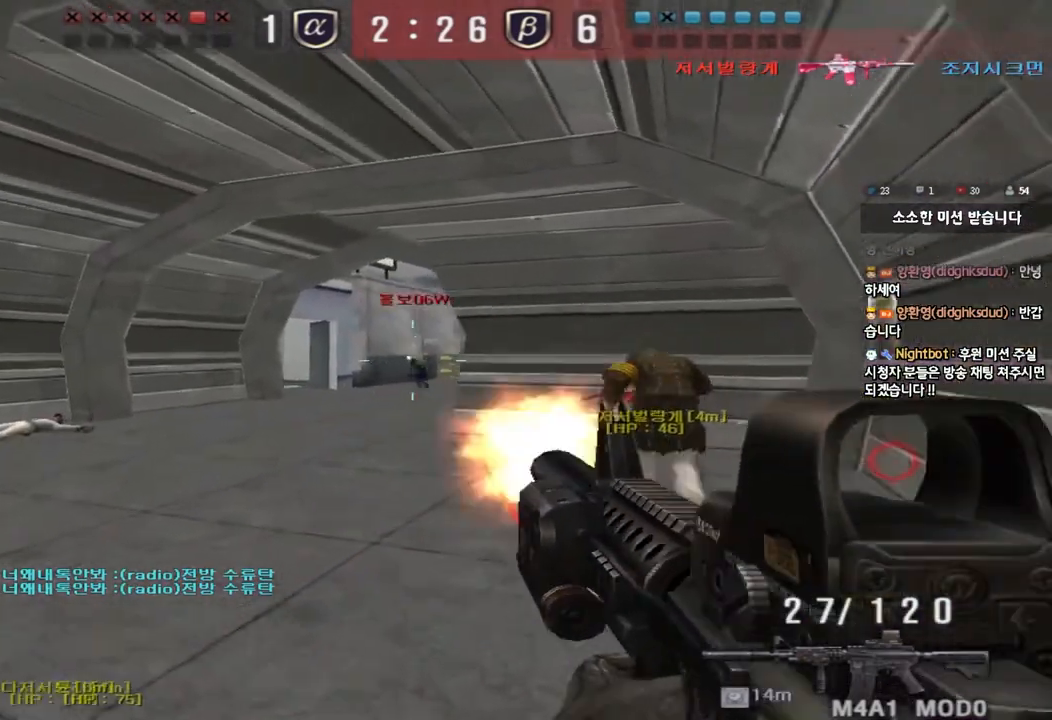
{"keys": ["a", "w"], "events": [[267, "a", "up"], [300, "d", "down"], [417, "d", "up"], [450, "a", "down"]]}
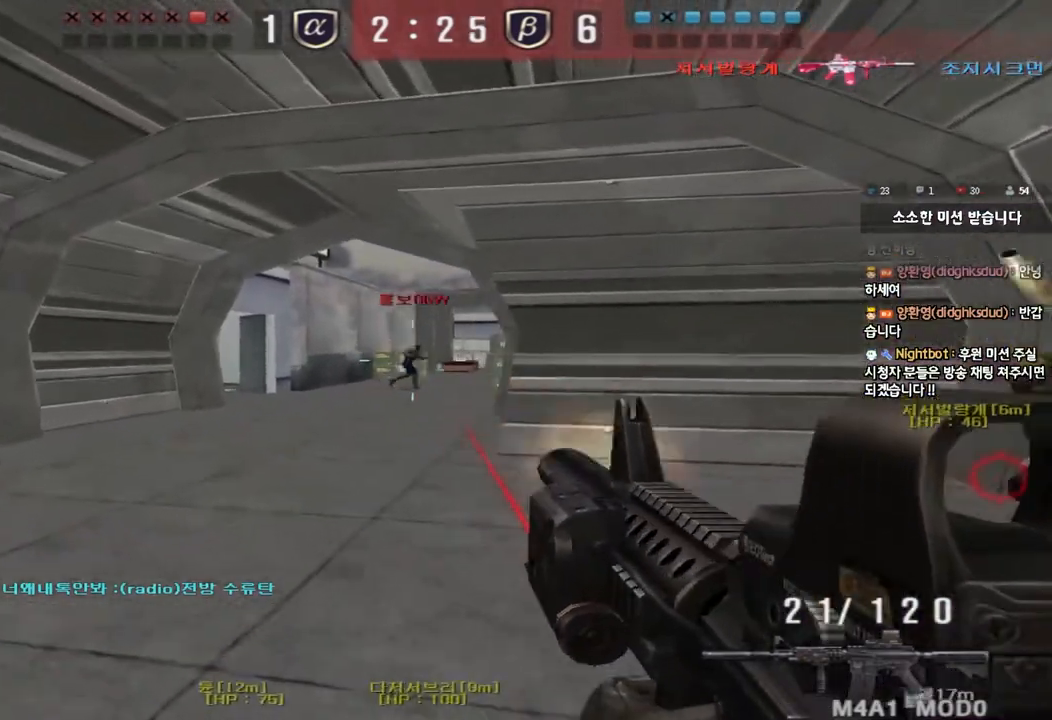
{"keys": ["a", "shift", "w"], "events": [[167, "shift", "down"], [183, "a", "up"], [183, "w", "up"], [217, "space", "down"], [283, "a", "down"], [283, "w", "down"], [300, "space", "up"], [317, "shift", "up"], [417, "shift", "down"]]}
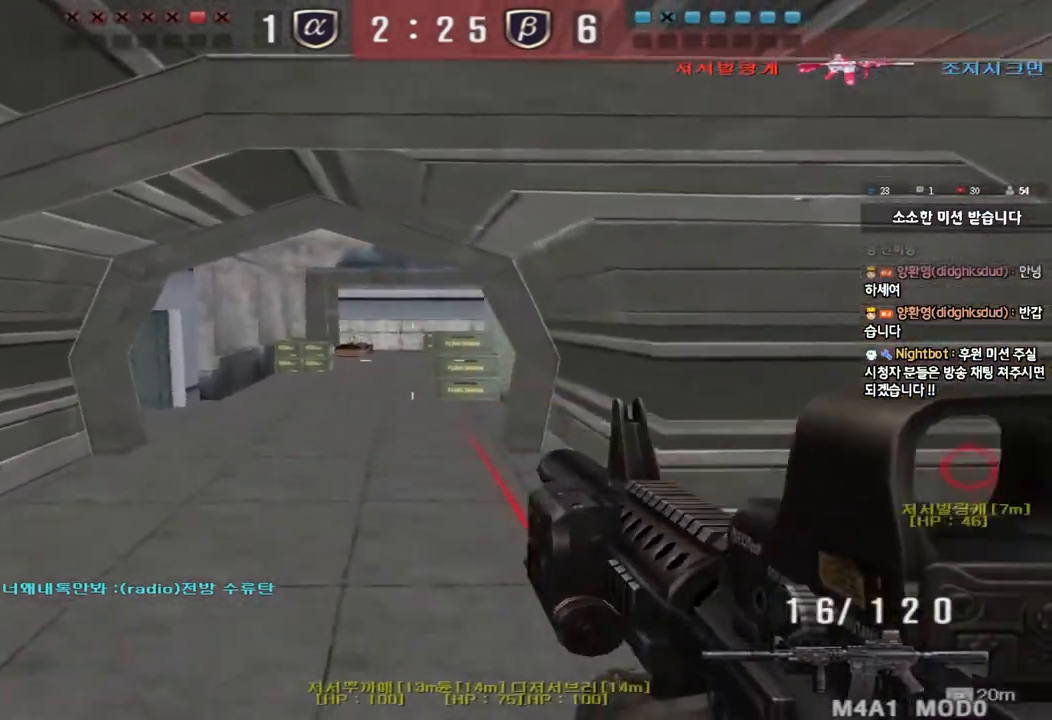
{"keys": ["shift"], "events": [[33, "shift", "up"], [133, "shift", "down"], [250, "shift", "up"], [467, "shift", "down"], [483, "w", "up"], [500, "a", "up"]]}